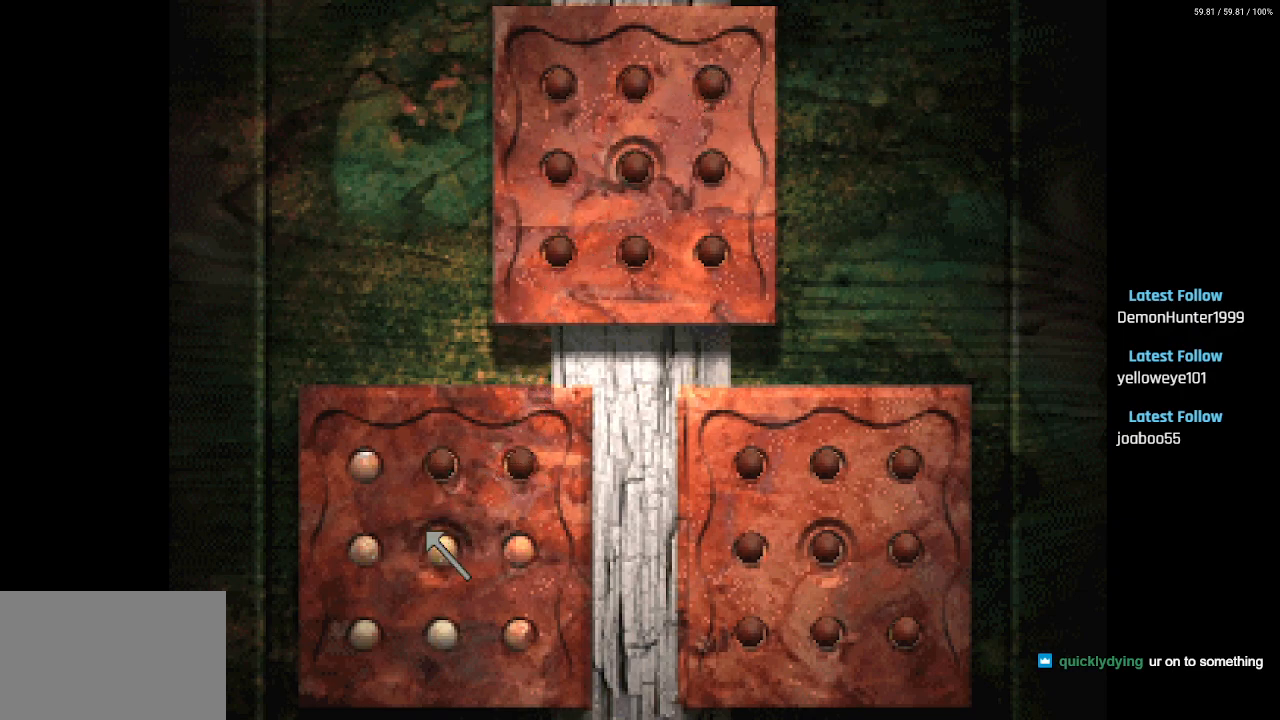
Gameplay with a controller (PlayStation layout); each line is a JSON object with the inputs held at the frame after it. "events" lists button and stick changes between this image and that frame as [ms after this image, input, new state], when the widget could be followed in between.
{"buttons": ["CROSS", "DPAD_DOWN", "DPAD_RIGHT"], "left_stick": "center", "right_stick": "center", "events": [[17, "CROSS", "down"], [100, "DPAD_RIGHT", "down"], [150, "CROSS", "up"], [233, "DPAD_RIGHT", "up"], [417, "CROSS", "down"], [483, "DPAD_RIGHT", "down"]]}
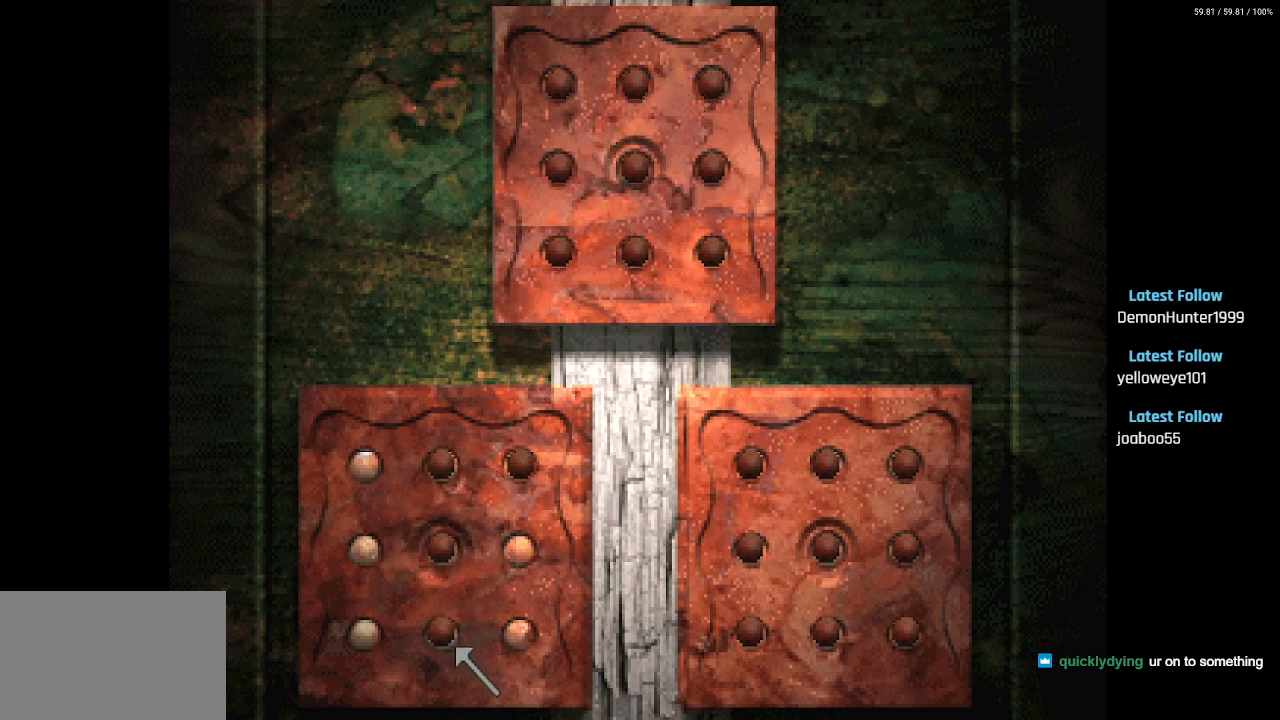
{"buttons": ["CROSS", "DPAD_UP"], "left_stick": "center", "right_stick": "center", "events": [[17, "DPAD_DOWN", "up"], [33, "CROSS", "up"], [217, "DPAD_UP", "down"], [233, "DPAD_RIGHT", "up"], [250, "CROSS", "down"], [367, "CROSS", "up"], [433, "CROSS", "down"]]}
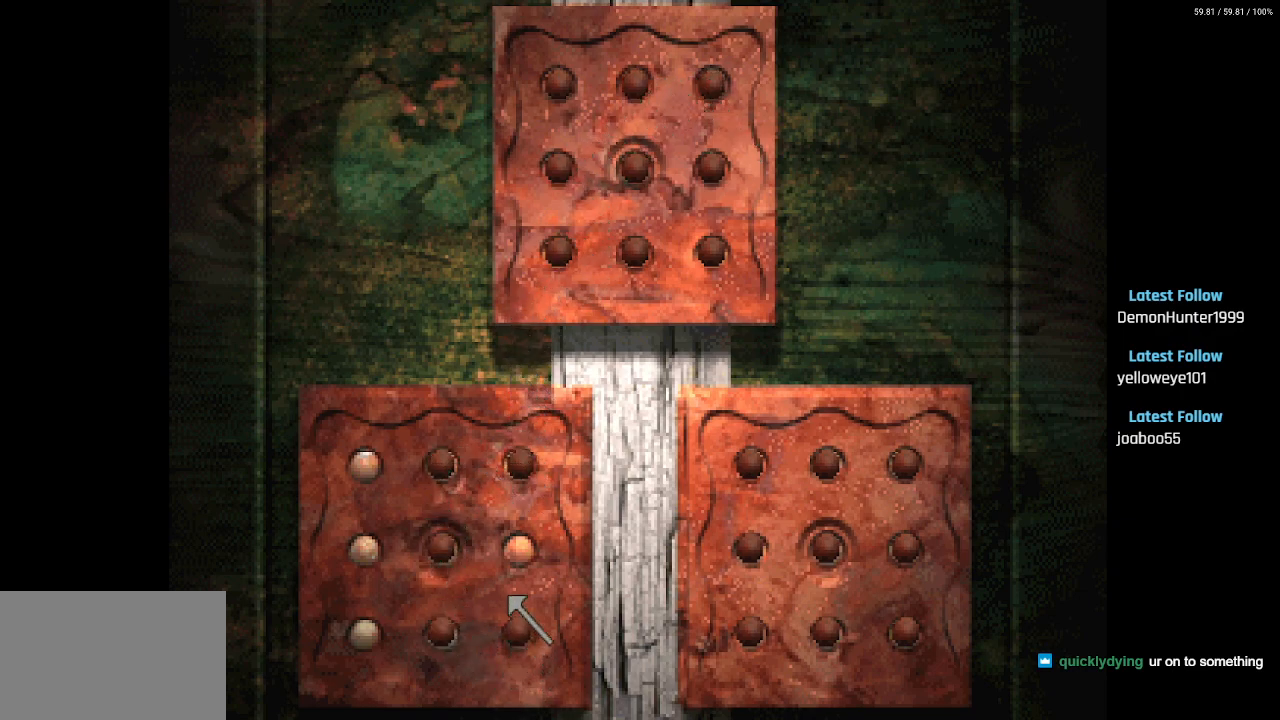
{"buttons": ["DPAD_UP", "DPAD_LEFT"], "left_stick": "center", "right_stick": "center", "events": [[33, "CROSS", "up"], [217, "CROSS", "down"], [233, "DPAD_LEFT", "down"], [267, "DPAD_UP", "up"], [333, "CROSS", "up"], [483, "DPAD_UP", "down"]]}
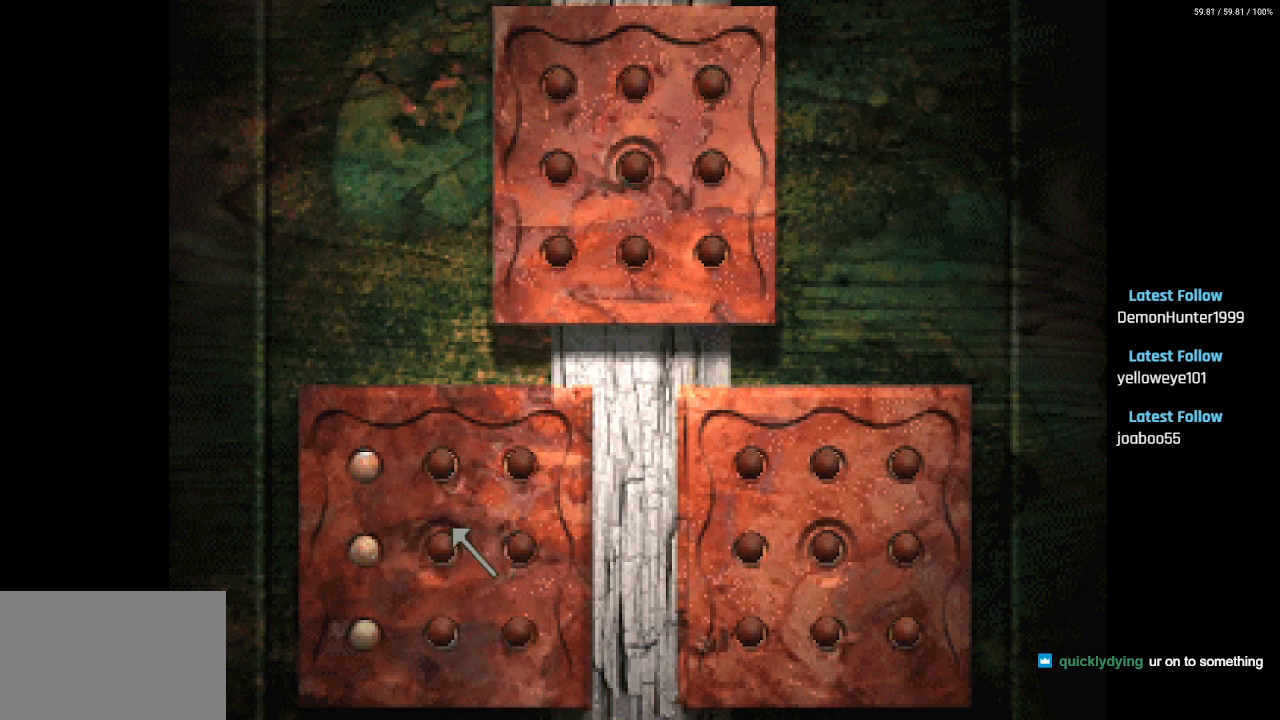
{"buttons": ["CROSS", "DPAD_DOWN", "DPAD_LEFT"], "left_stick": "center", "right_stick": "center", "events": [[333, "DPAD_UP", "up"], [367, "DPAD_DOWN", "down"], [417, "CROSS", "down"]]}
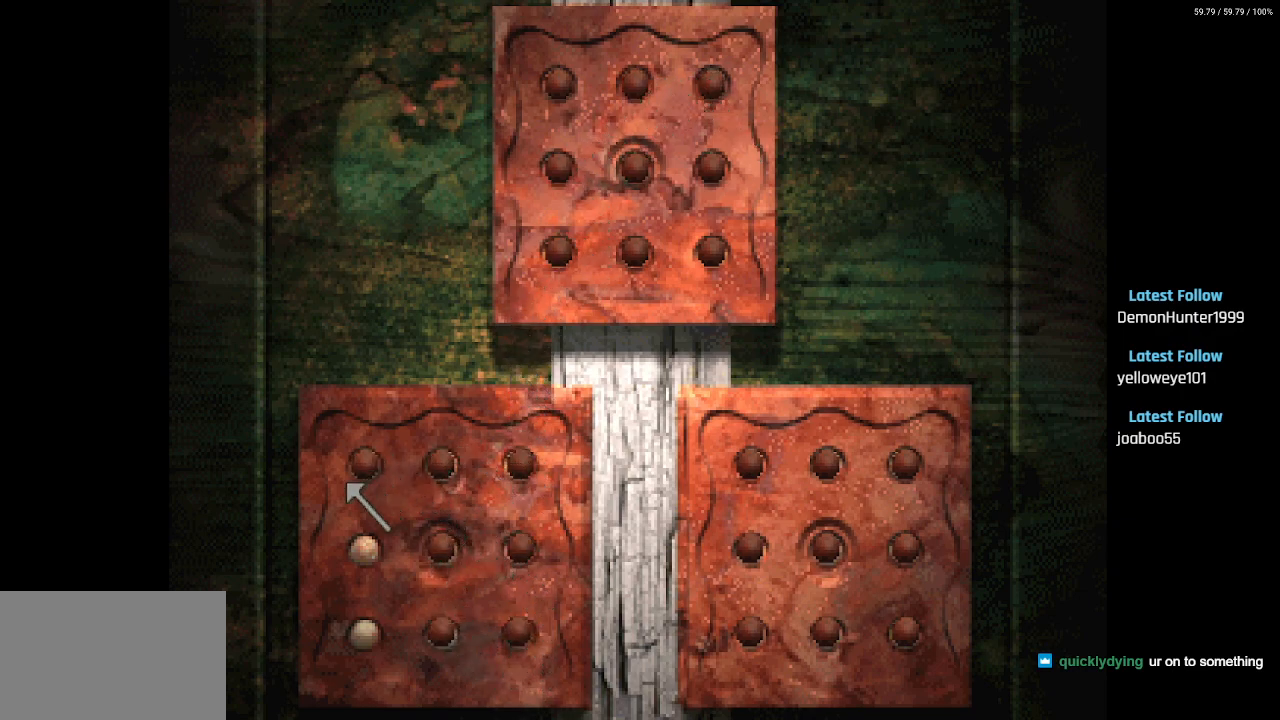
{"buttons": ["DPAD_DOWN", "DPAD_RIGHT"], "left_stick": "center", "right_stick": "center", "events": [[33, "DPAD_LEFT", "up"], [83, "CROSS", "up"], [300, "CROSS", "down"], [433, "CROSS", "up"], [433, "DPAD_RIGHT", "down"]]}
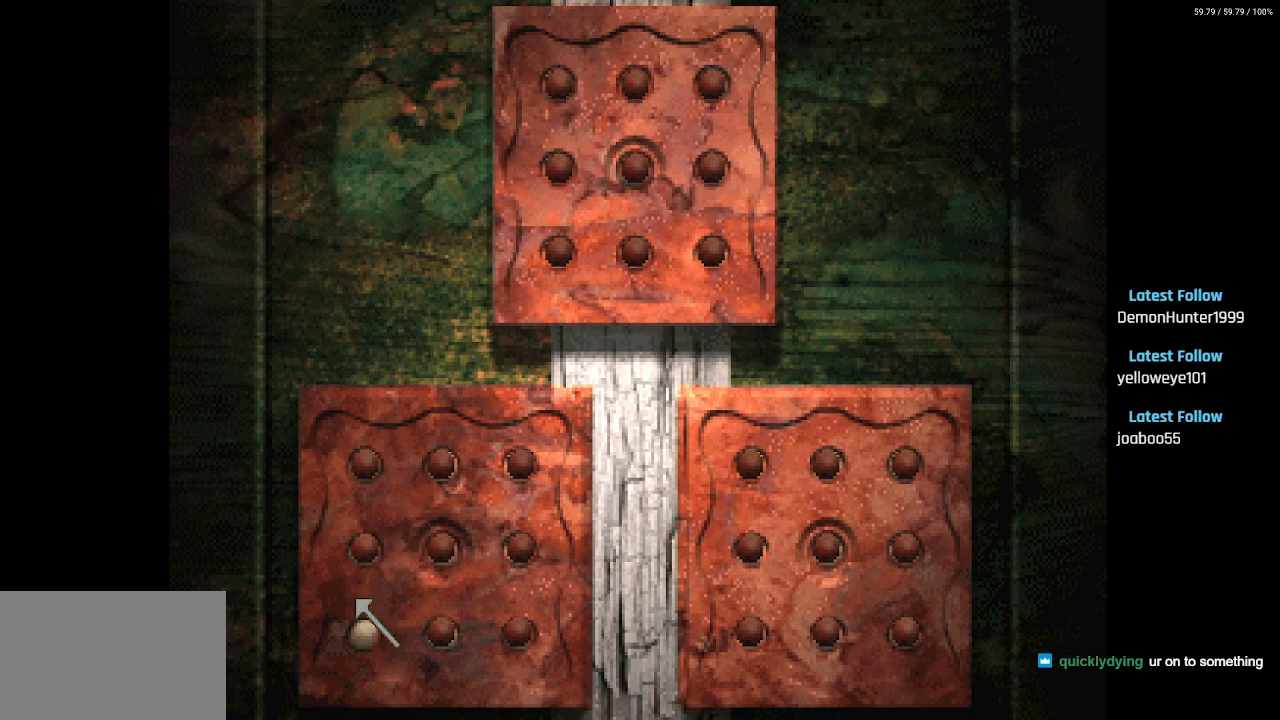
{"buttons": [], "left_stick": "center", "right_stick": "center", "events": [[50, "DPAD_RIGHT", "up"], [100, "CROSS", "down"], [233, "CROSS", "up"], [300, "DPAD_DOWN", "up"], [367, "CIRCLE", "down"], [467, "CIRCLE", "up"]]}
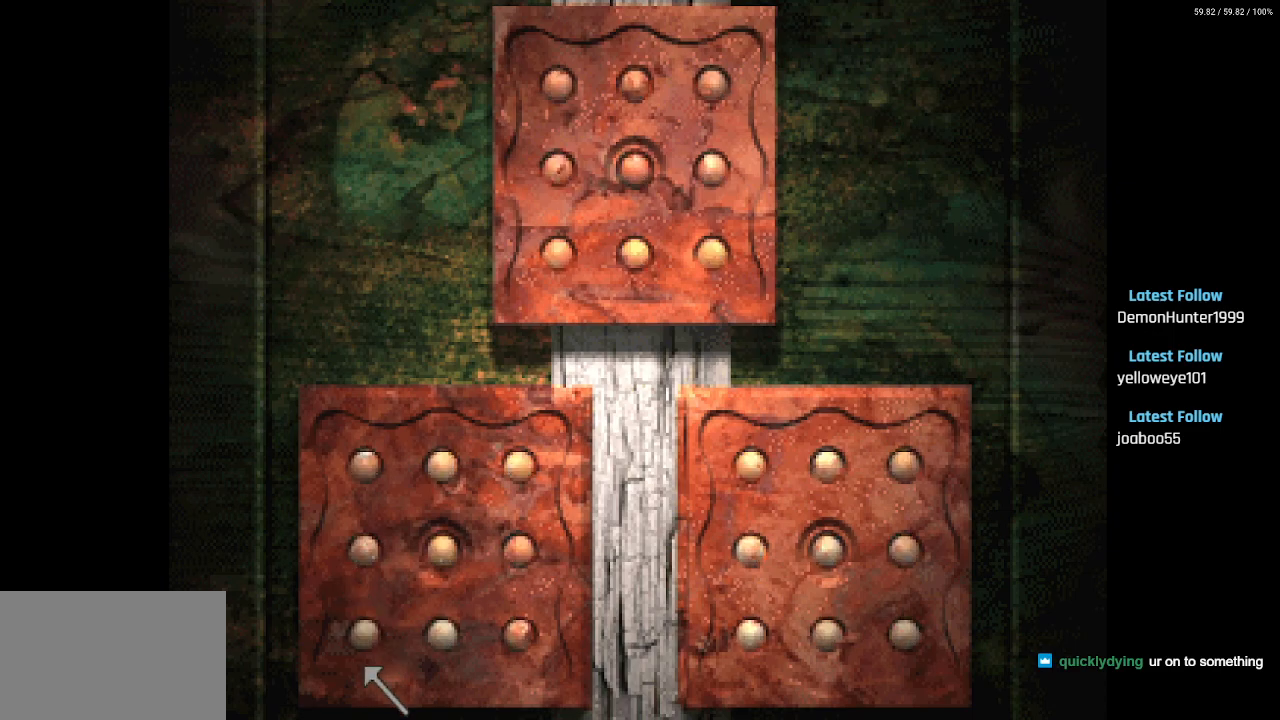
{"buttons": [], "left_stick": "center", "right_stick": "center", "events": [[233, "CIRCLE", "down"], [333, "CIRCLE", "up"]]}
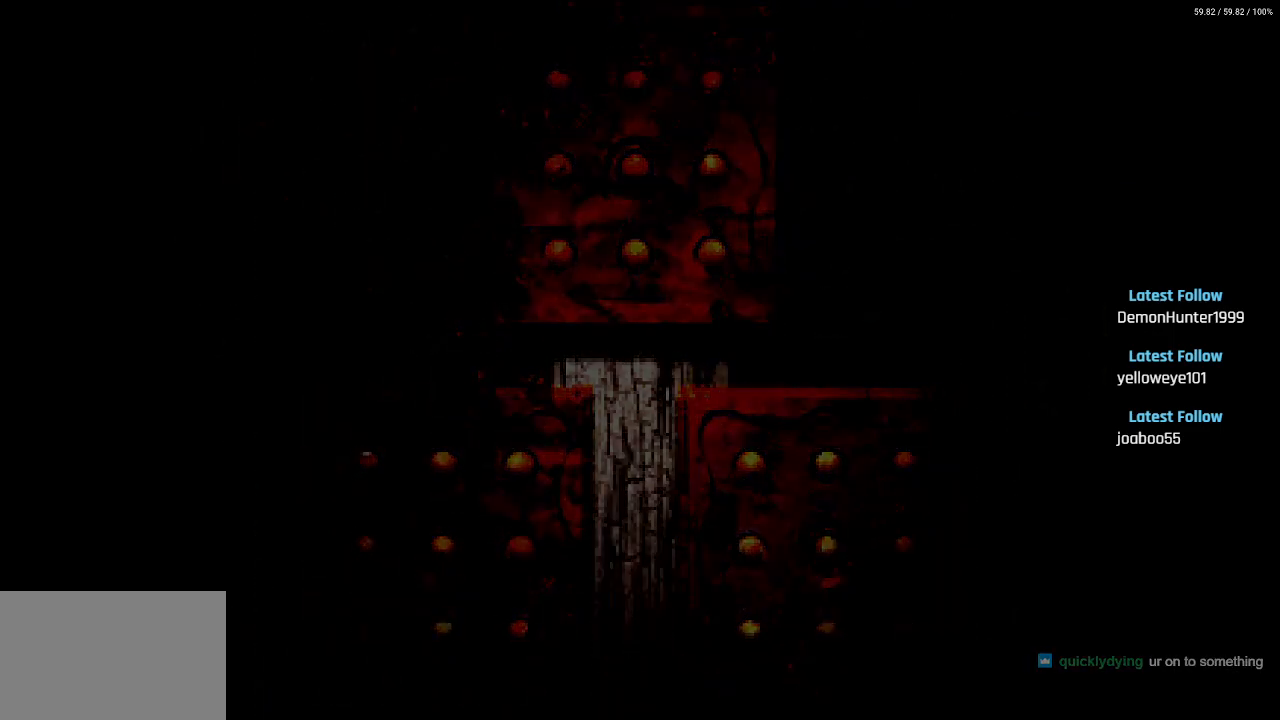
{"buttons": [], "left_stick": "center", "right_stick": "center", "events": []}
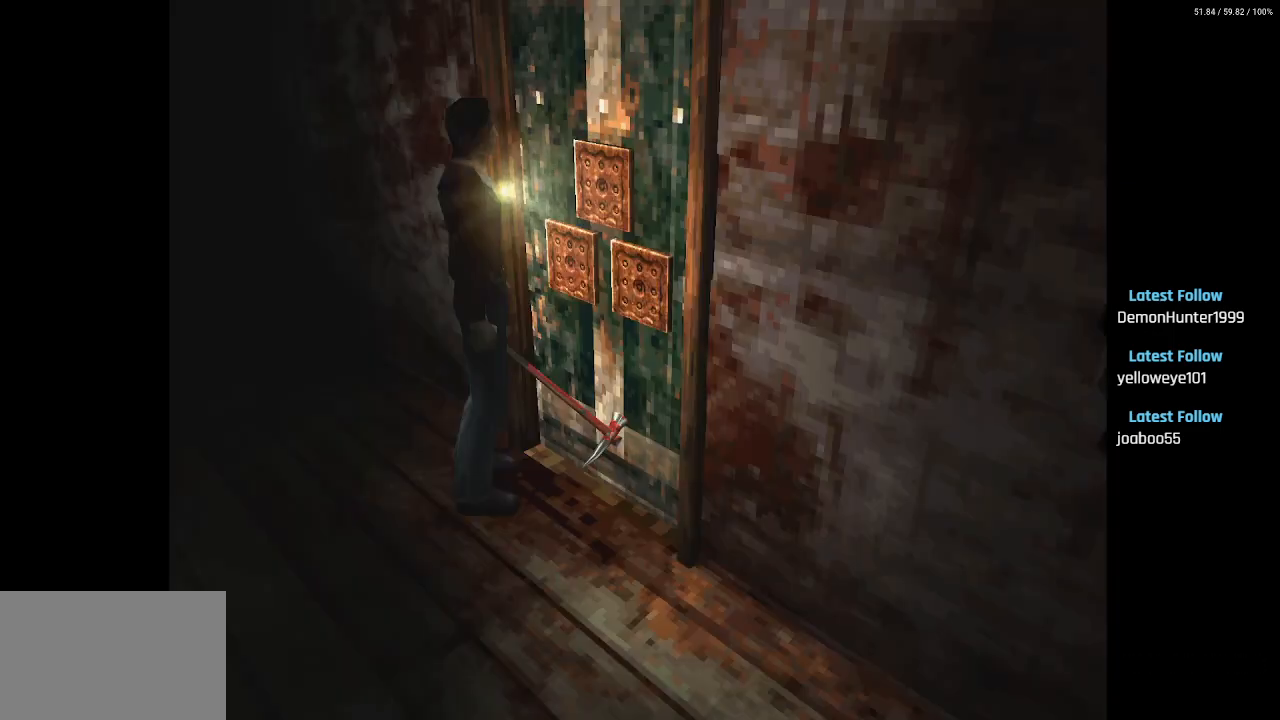
{"buttons": ["R2"], "left_stick": "center", "right_stick": "center", "events": [[483, "R2", "down"]]}
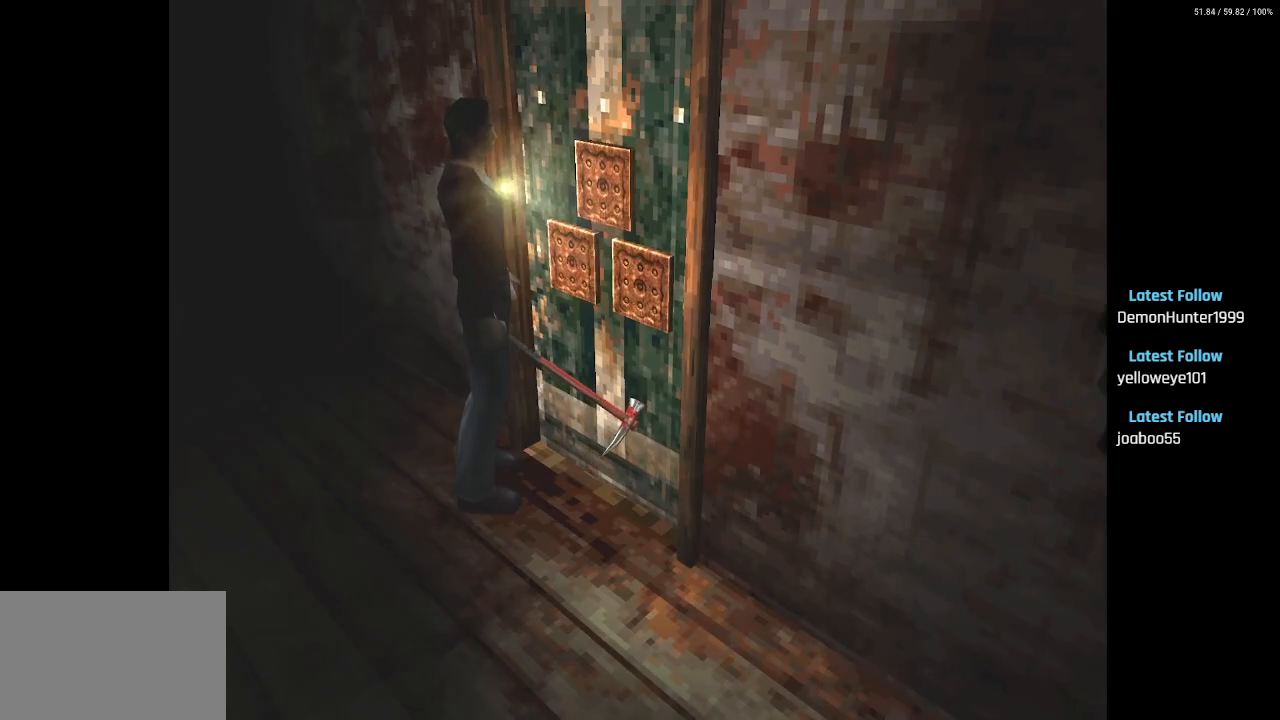
{"buttons": ["DPAD_LEFT"], "left_stick": "center", "right_stick": "center", "events": [[17, "R2", "up"], [333, "DPAD_LEFT", "down"]]}
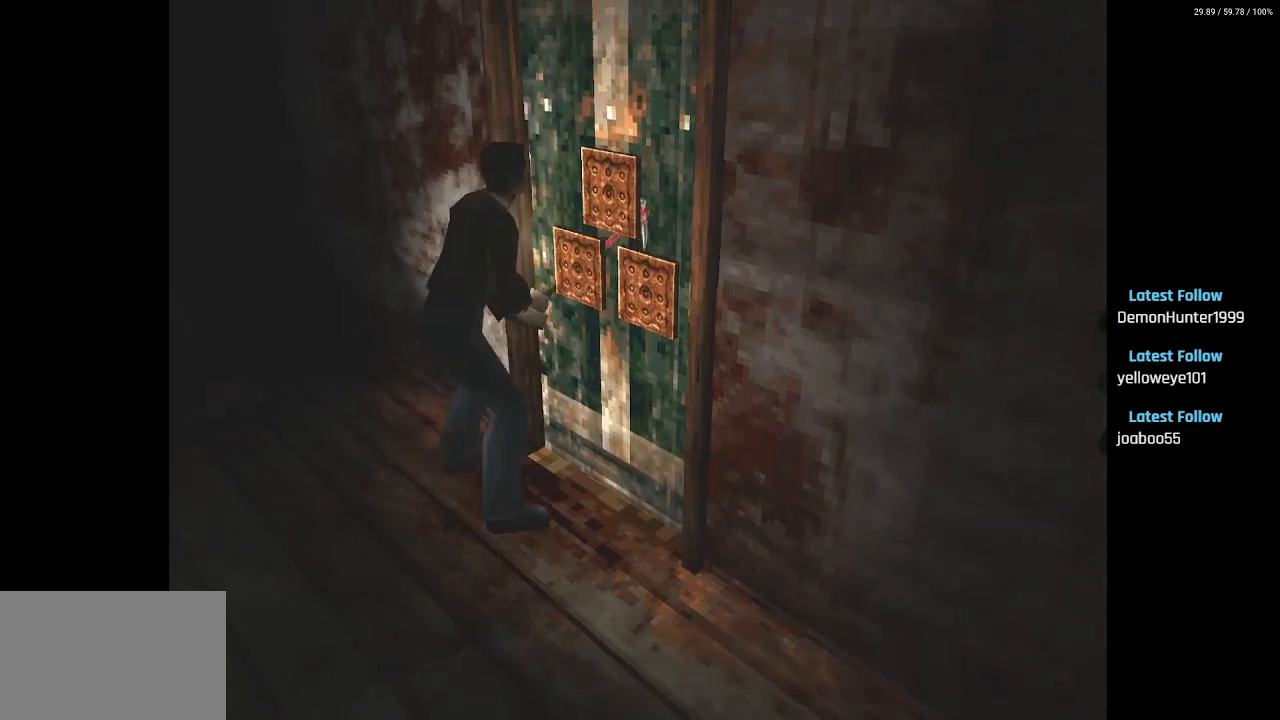
{"buttons": ["DPAD_UP", "DPAD_LEFT"], "left_stick": "center", "right_stick": "center", "events": [[333, "DPAD_UP", "down"]]}
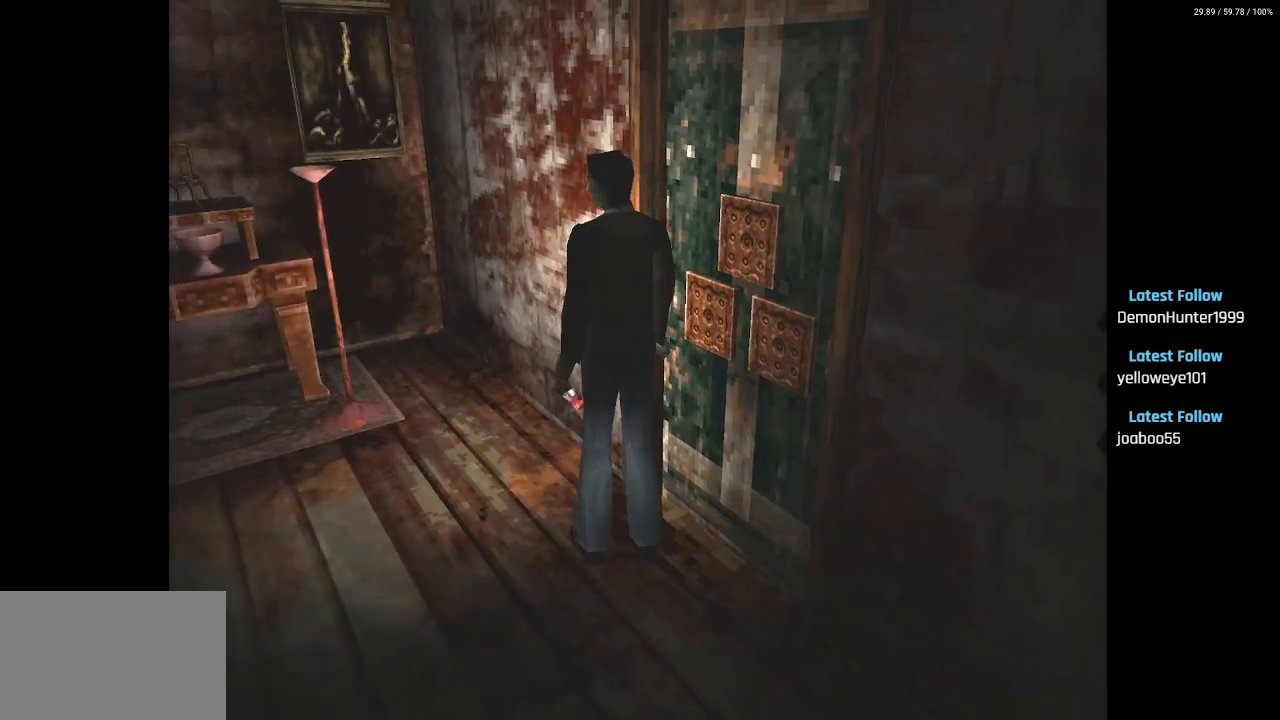
{"buttons": ["DPAD_UP"], "left_stick": "center", "right_stick": "center", "events": [[217, "DPAD_LEFT", "up"]]}
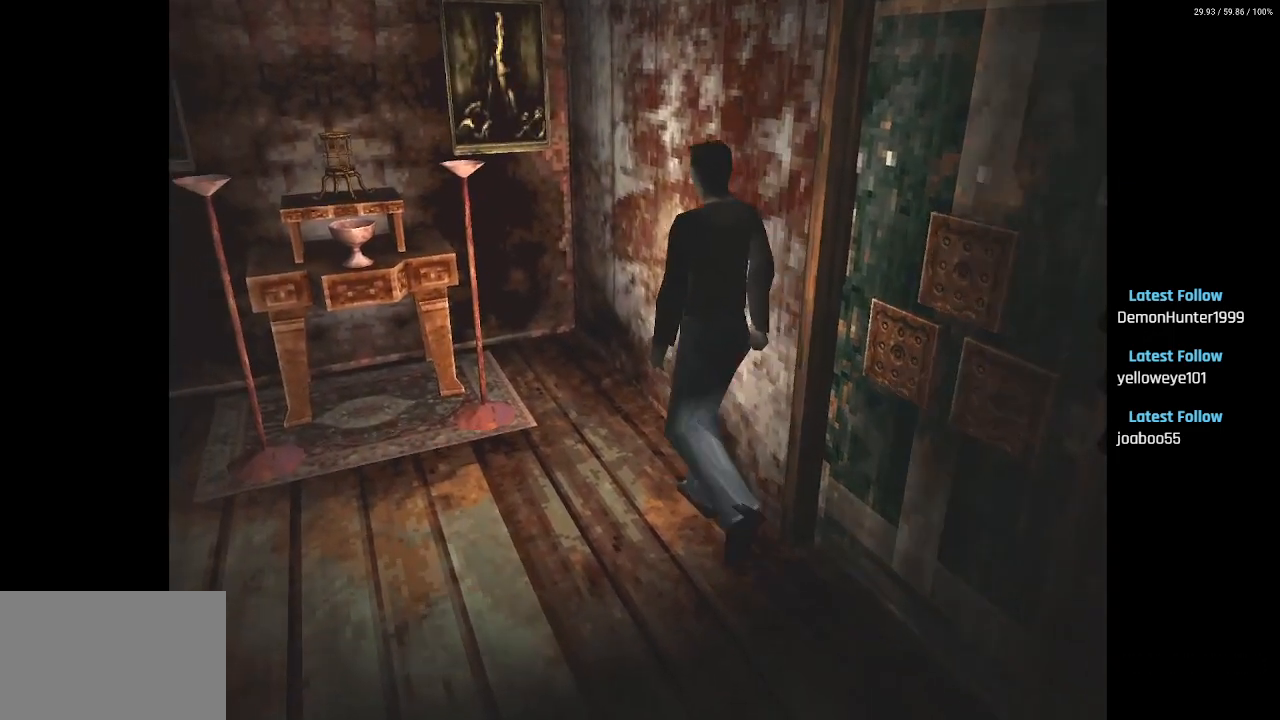
{"buttons": ["DPAD_UP", "DPAD_LEFT"], "left_stick": "center", "right_stick": "center", "events": [[183, "DPAD_LEFT", "down"], [317, "DPAD_LEFT", "up"], [467, "DPAD_LEFT", "down"]]}
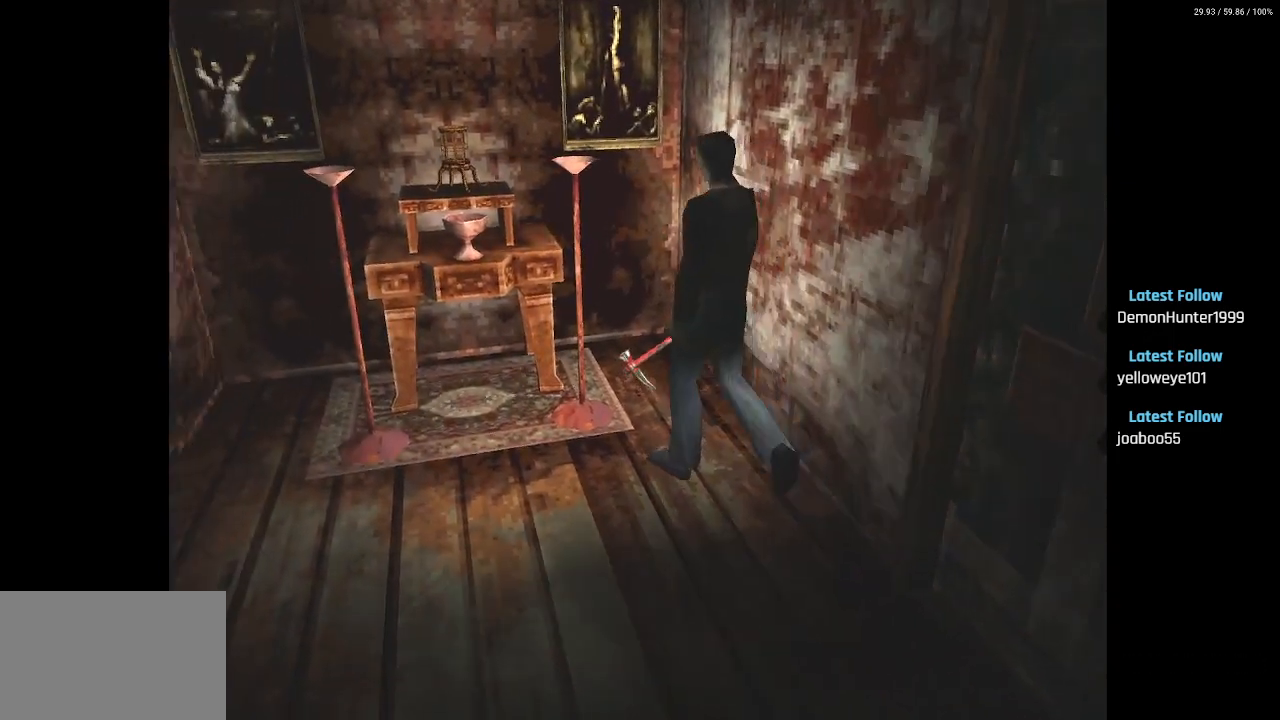
{"buttons": ["DPAD_UP", "DPAD_RIGHT"], "left_stick": "center", "right_stick": "center", "events": [[167, "DPAD_LEFT", "up"], [483, "DPAD_RIGHT", "down"]]}
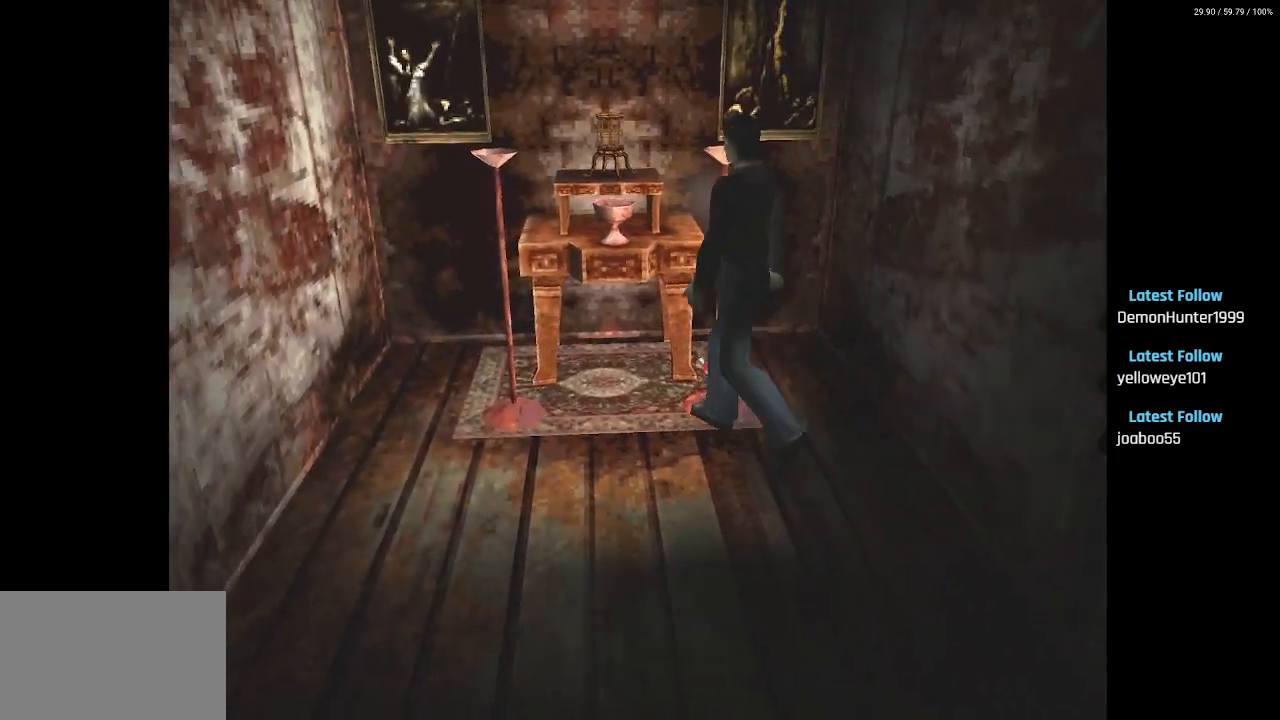
{"buttons": ["CROSS", "DPAD_UP"], "left_stick": "center", "right_stick": "center", "events": [[100, "CROSS", "down"], [150, "DPAD_RIGHT", "up"], [267, "CROSS", "up"], [467, "CROSS", "down"]]}
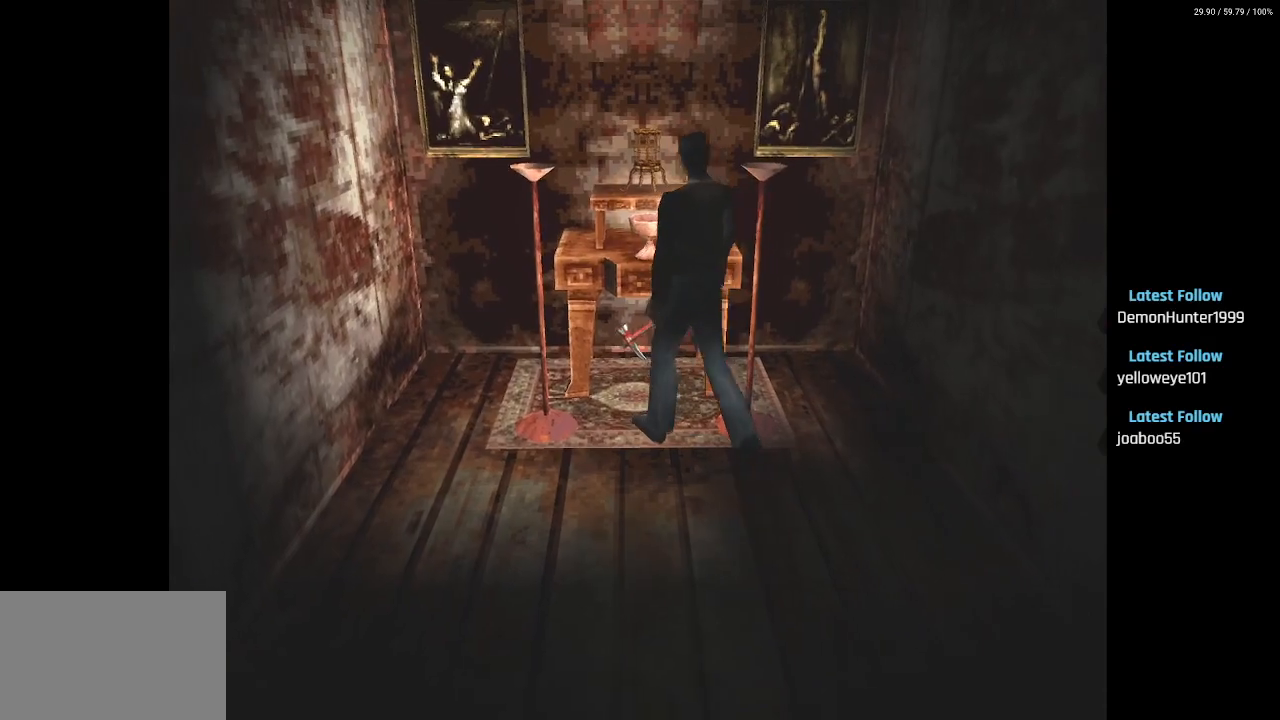
{"buttons": ["CROSS", "DPAD_UP"], "left_stick": "center", "right_stick": "center", "events": [[100, "CROSS", "up"], [133, "DPAD_RIGHT", "down"], [217, "CROSS", "down"], [367, "CROSS", "up"], [450, "DPAD_RIGHT", "up"], [483, "CROSS", "down"]]}
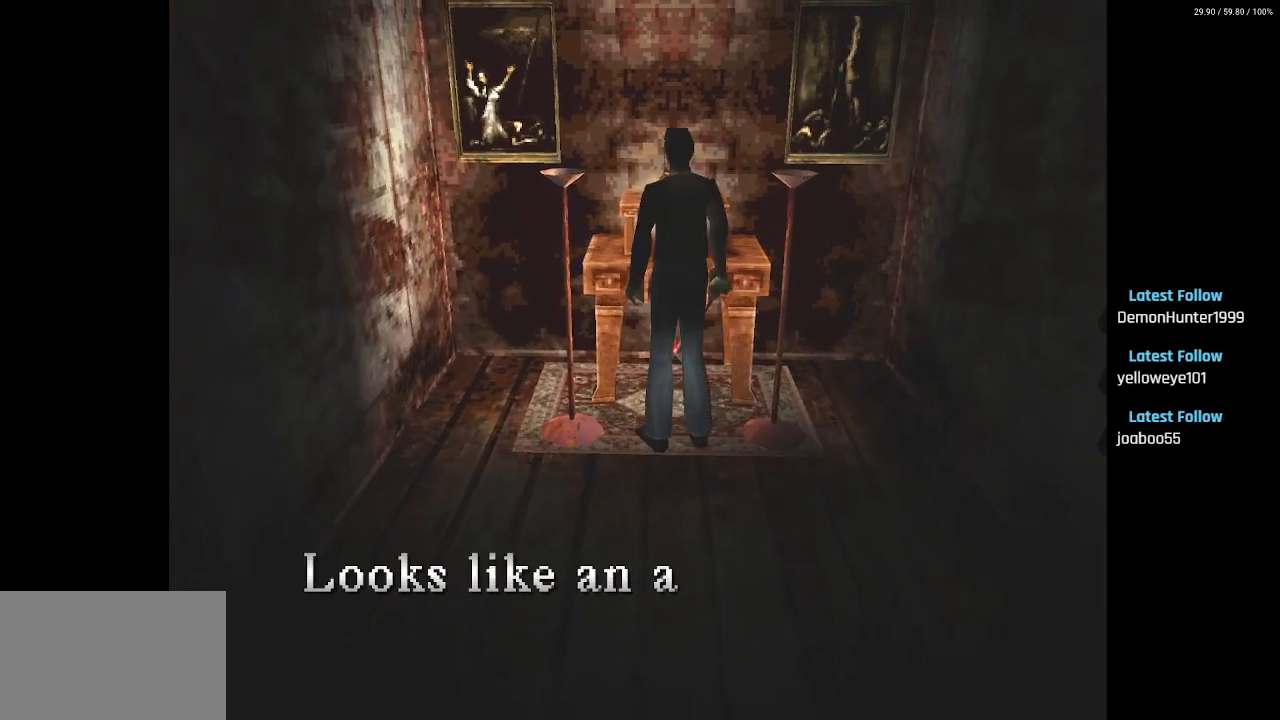
{"buttons": [], "left_stick": "center", "right_stick": "center", "events": [[67, "DPAD_UP", "up"], [117, "CROSS", "up"]]}
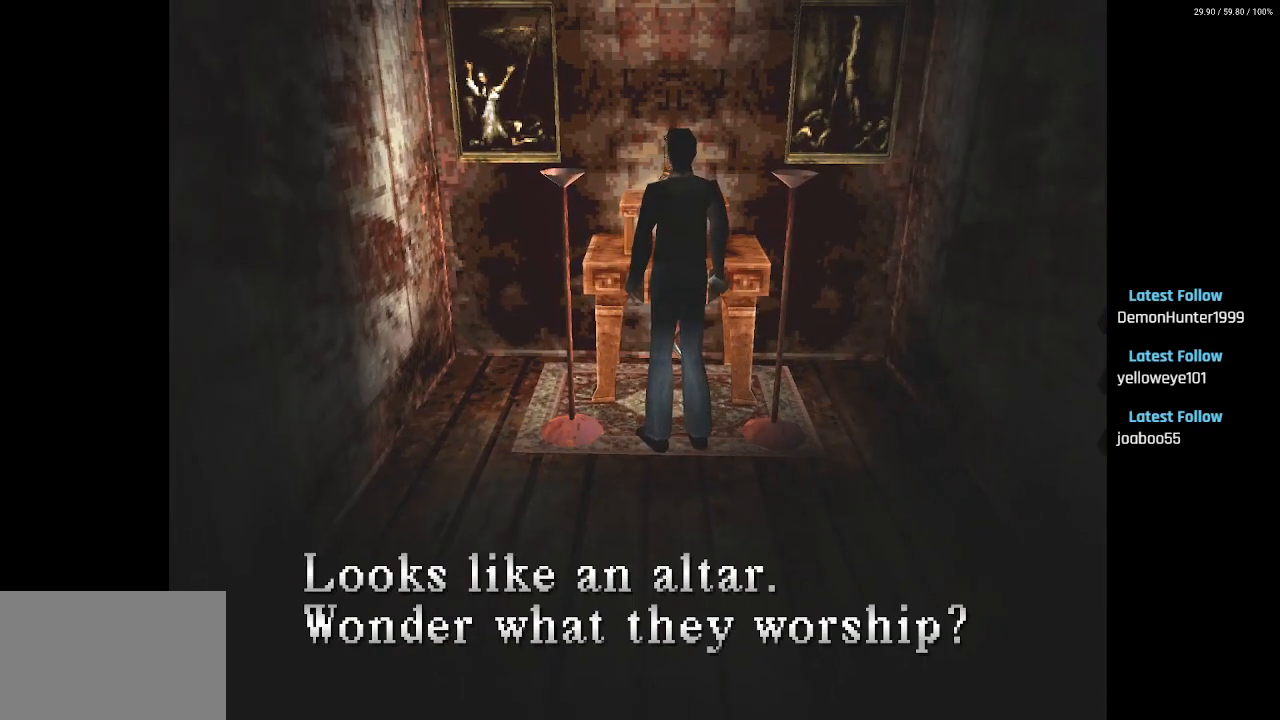
{"buttons": ["CROSS"], "left_stick": "center", "right_stick": "center", "events": [[483, "CROSS", "down"]]}
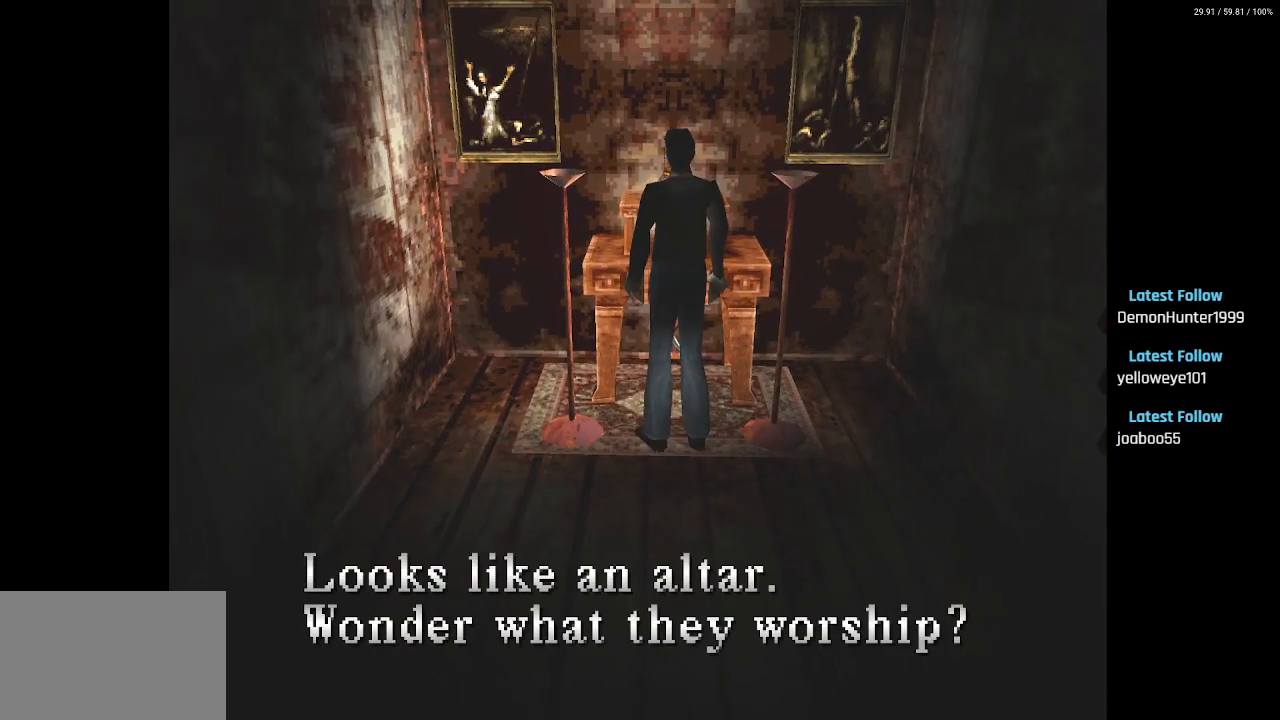
{"buttons": ["SQUARE", "DPAD_UP", "DPAD_LEFT"], "left_stick": "center", "right_stick": "center", "events": [[100, "CROSS", "up"], [267, "DPAD_LEFT", "down"], [383, "DPAD_UP", "down"], [483, "SQUARE", "down"]]}
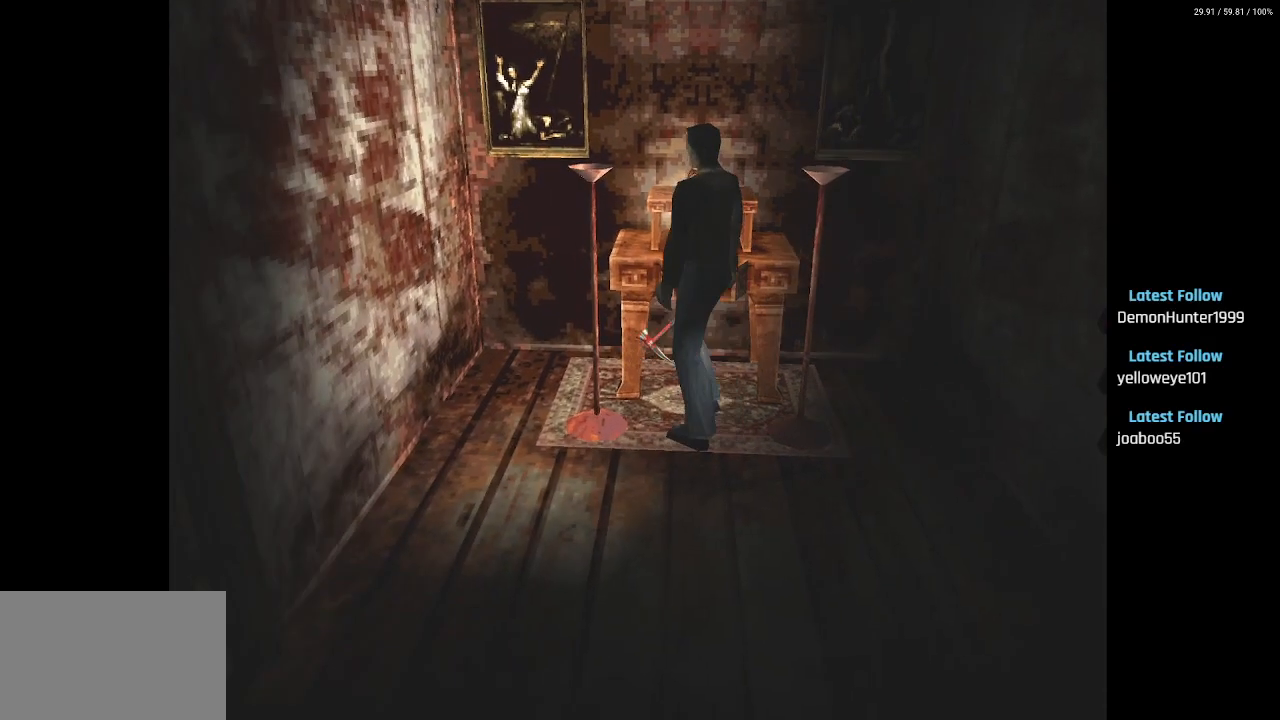
{"buttons": ["SQUARE", "DPAD_UP"], "left_stick": "center", "right_stick": "center", "events": [[67, "DPAD_LEFT", "up"]]}
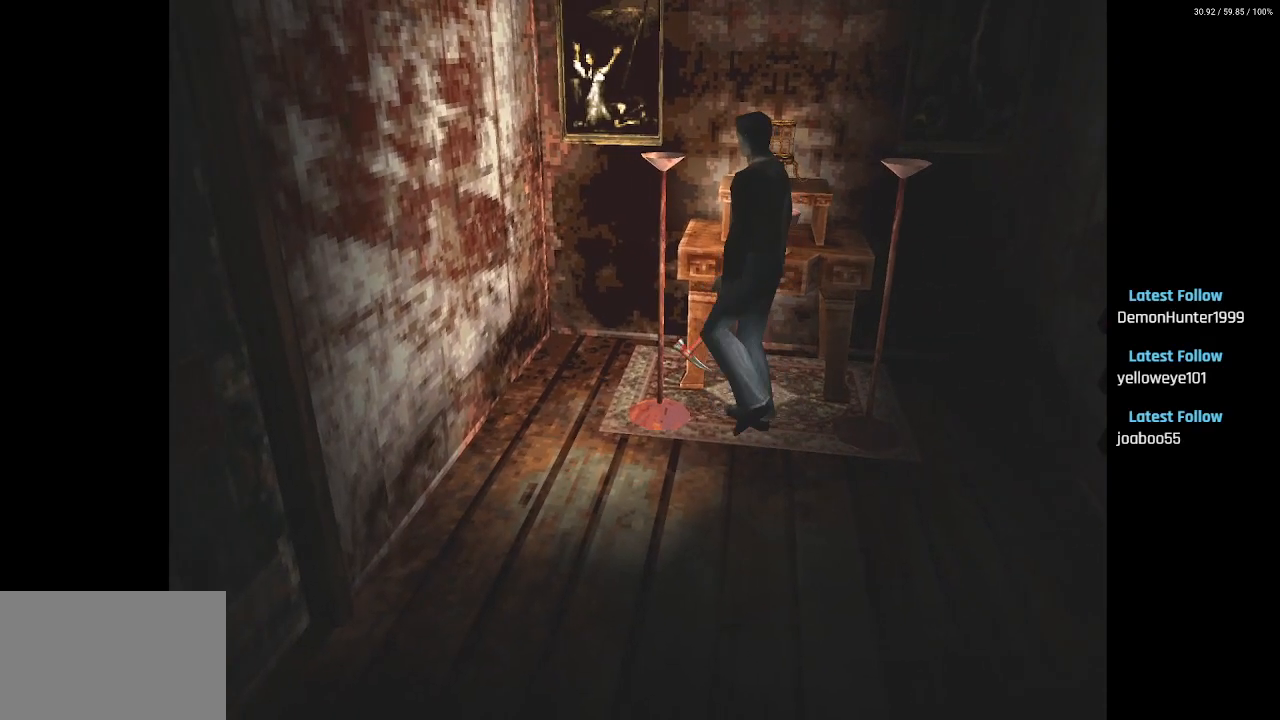
{"buttons": ["SQUARE", "DPAD_UP", "DPAD_RIGHT"], "left_stick": "center", "right_stick": "center", "events": [[133, "DPAD_LEFT", "down"], [400, "DPAD_LEFT", "up"], [483, "DPAD_RIGHT", "down"]]}
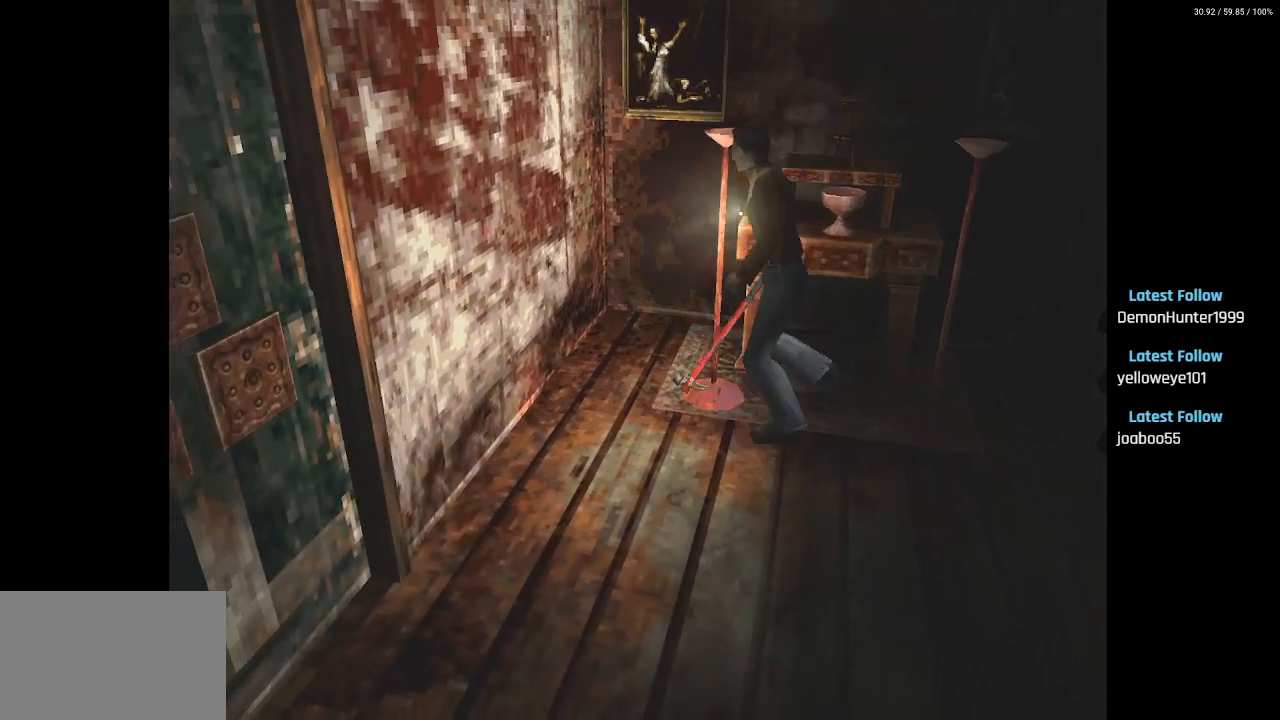
{"buttons": ["SQUARE", "DPAD_UP", "DPAD_RIGHT"], "left_stick": "center", "right_stick": "center", "events": []}
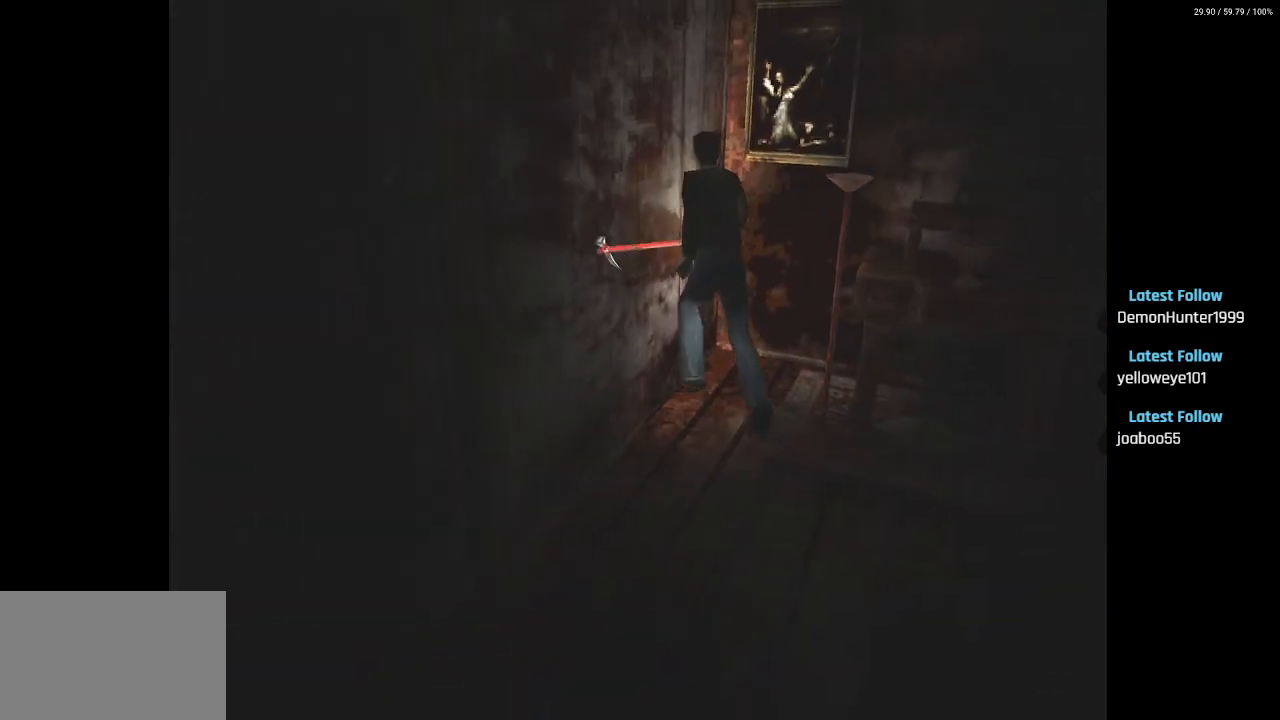
{"buttons": ["CROSS", "DPAD_UP"], "left_stick": "center", "right_stick": "center", "events": [[267, "DPAD_RIGHT", "up"], [350, "SQUARE", "up"], [450, "CROSS", "down"]]}
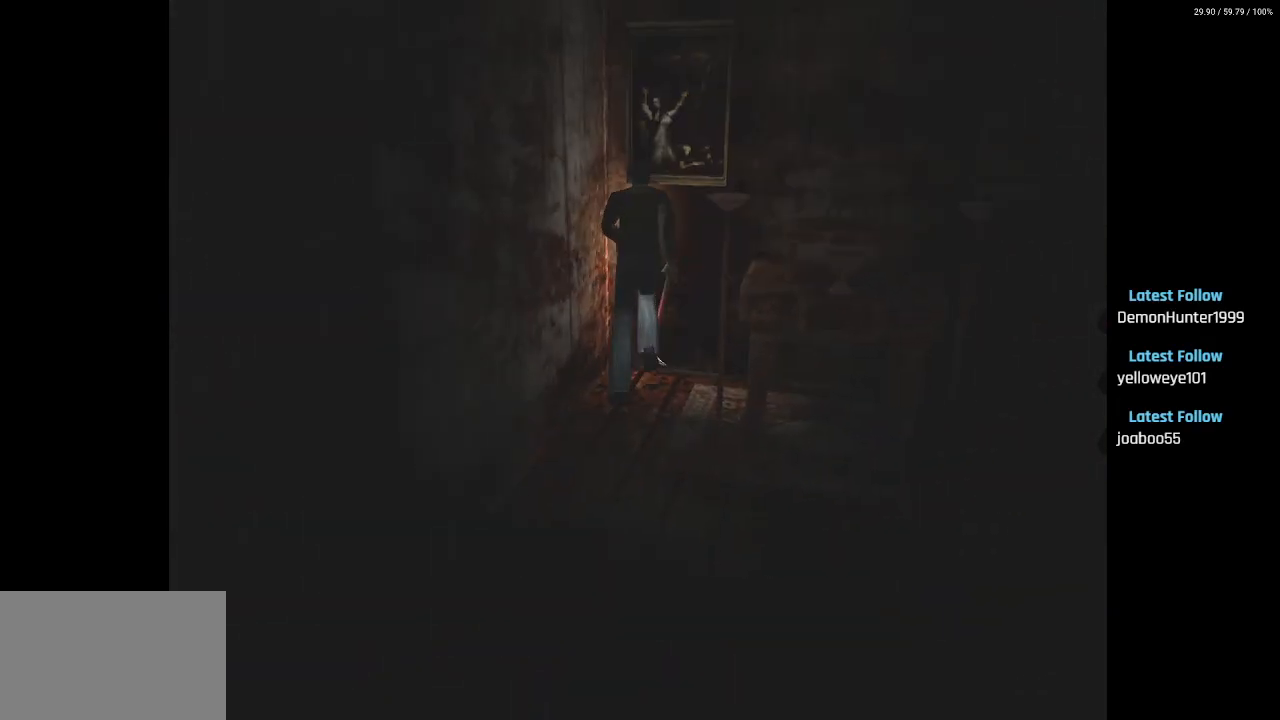
{"buttons": [], "left_stick": "center", "right_stick": "center", "events": [[33, "DPAD_RIGHT", "down"], [133, "CROSS", "up"], [233, "DPAD_RIGHT", "up"], [350, "DPAD_UP", "up"]]}
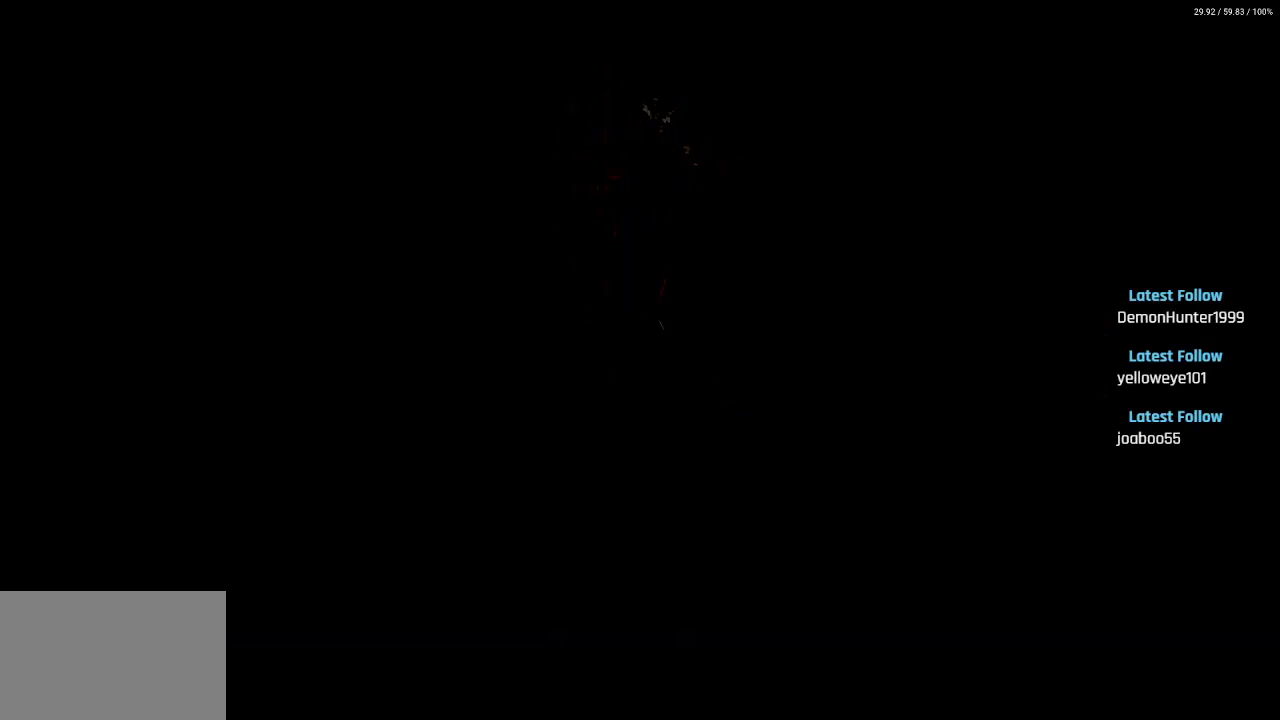
{"buttons": [], "left_stick": "center", "right_stick": "center", "events": []}
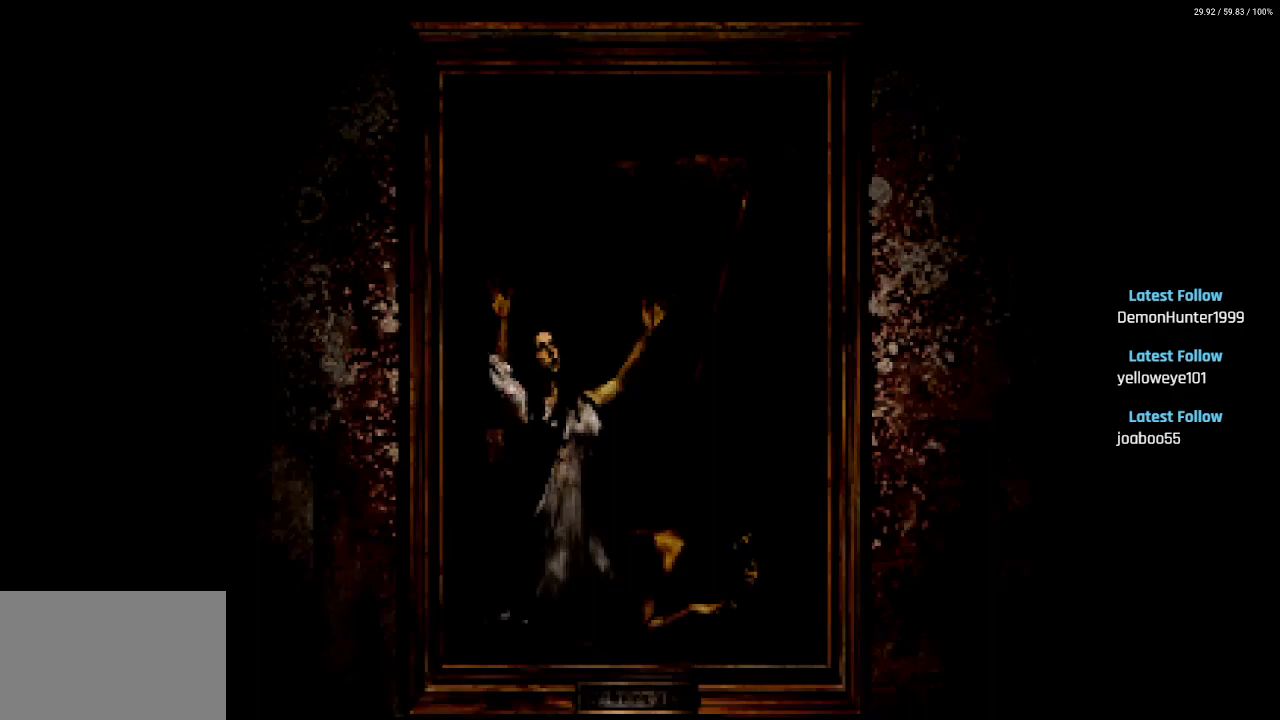
{"buttons": [], "left_stick": "center", "right_stick": "center", "events": []}
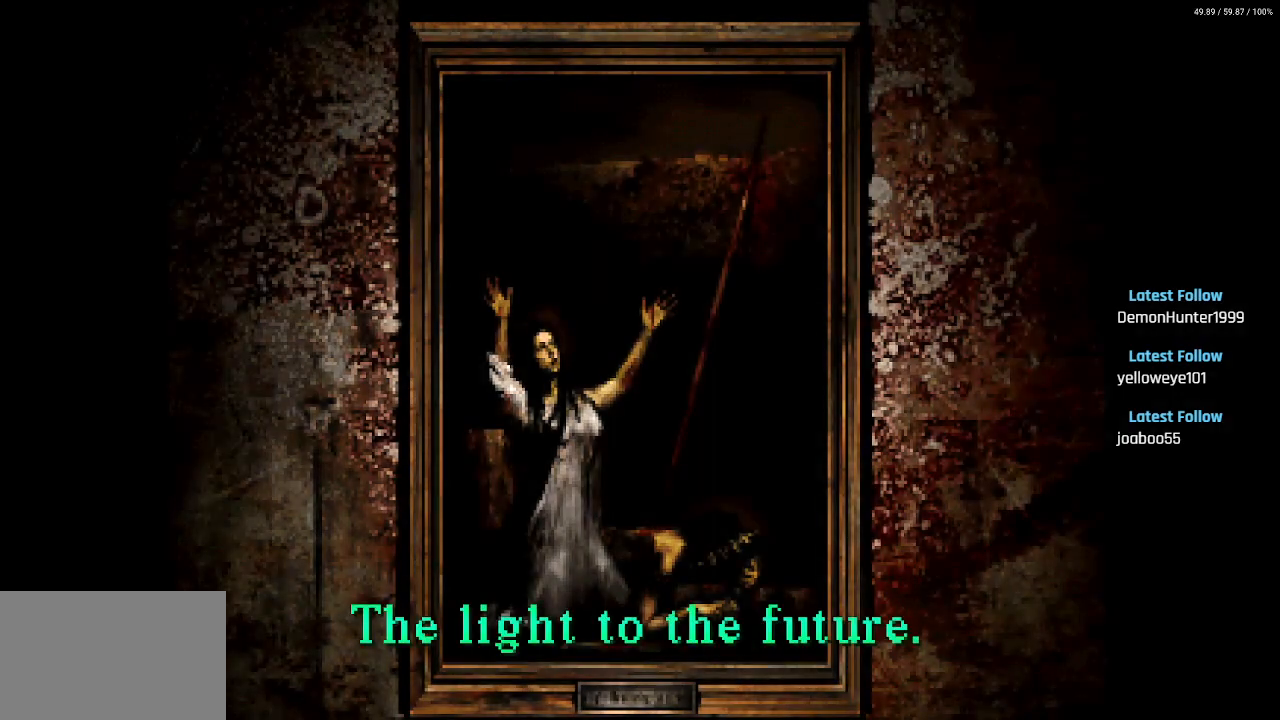
{"buttons": [], "left_stick": "center", "right_stick": "center", "events": []}
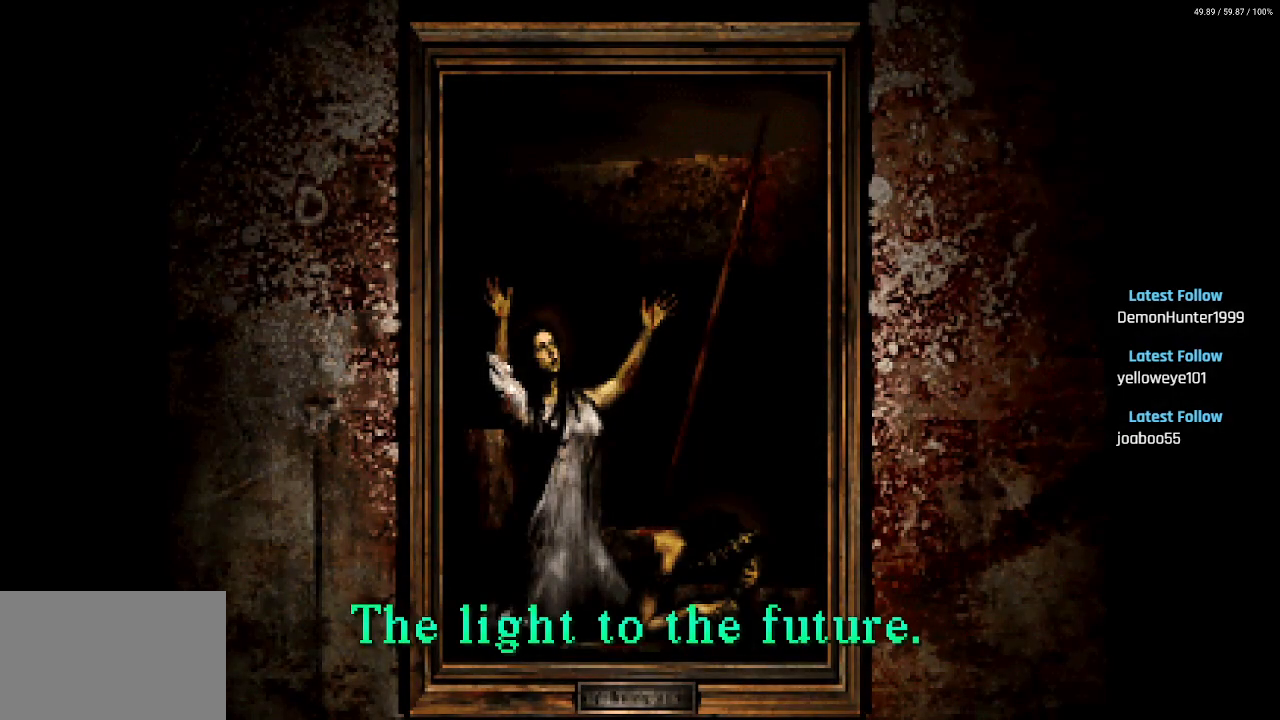
{"buttons": ["CROSS"], "left_stick": "center", "right_stick": "center", "events": [[383, "CROSS", "down"]]}
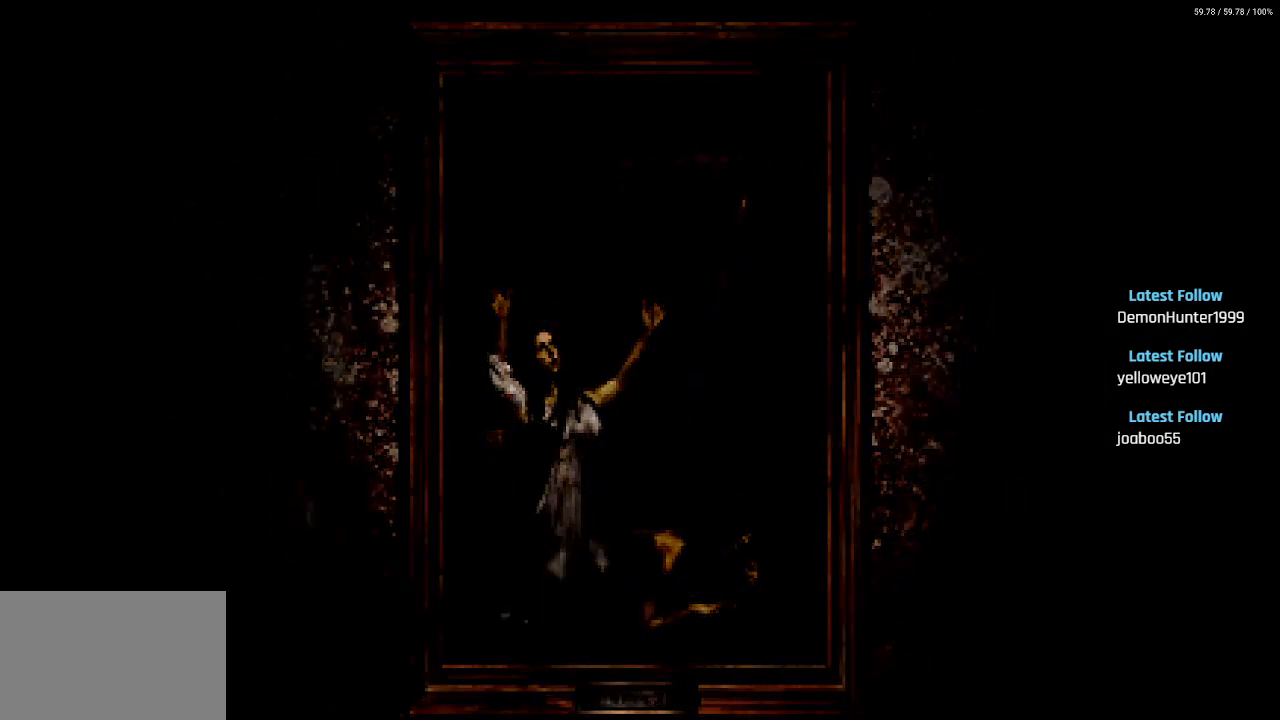
{"buttons": [], "left_stick": "center", "right_stick": "center", "events": [[17, "CROSS", "up"]]}
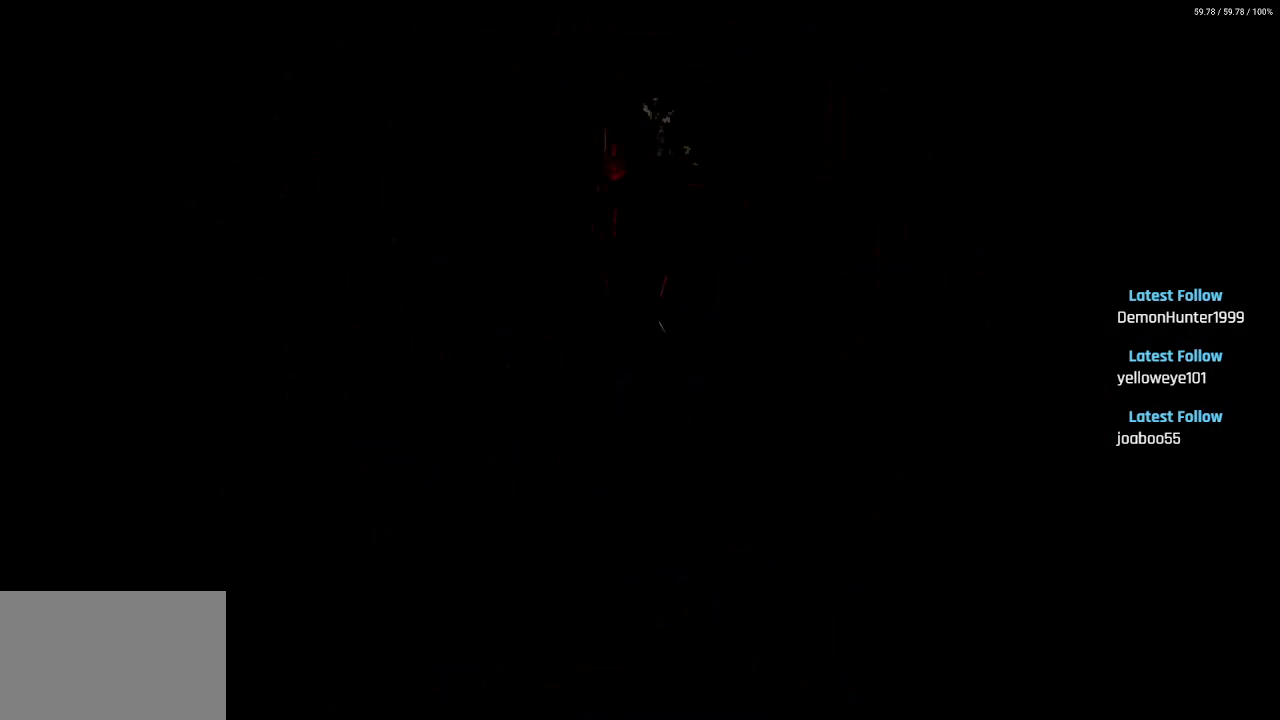
{"buttons": ["CROSS"], "left_stick": "center", "right_stick": "center", "events": [[217, "CROSS", "down"], [350, "CROSS", "up"], [467, "CROSS", "down"]]}
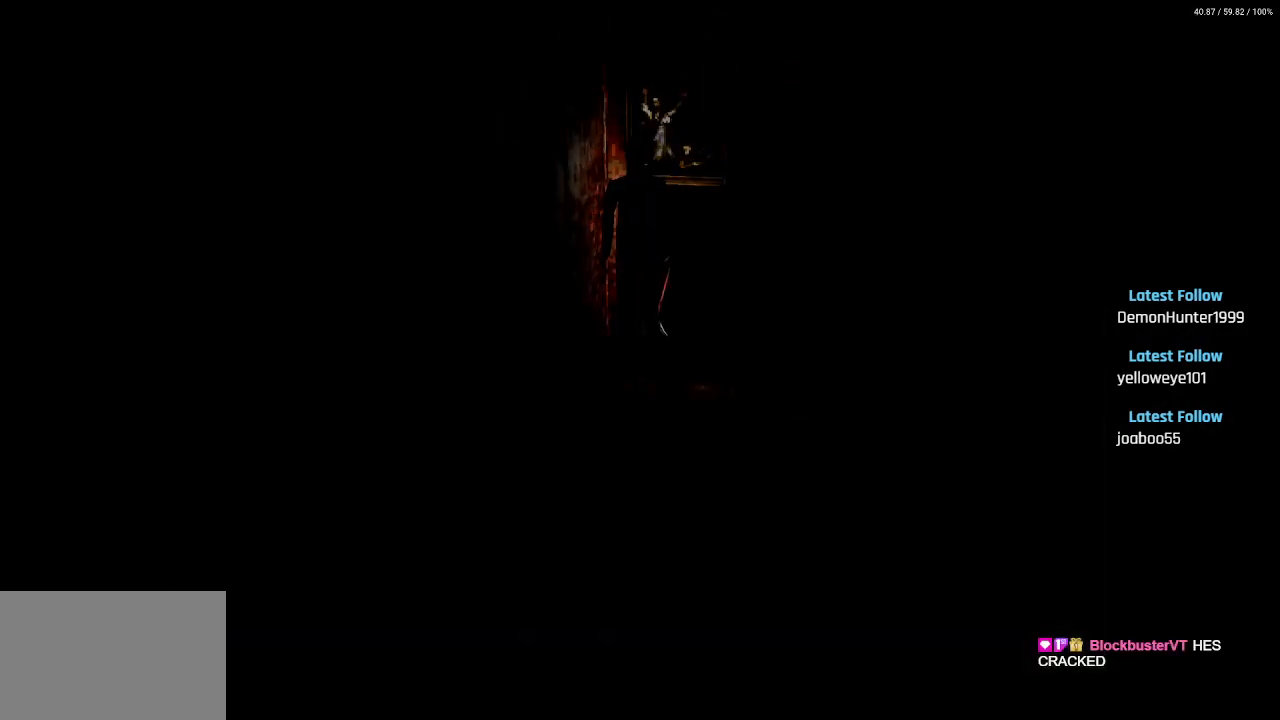
{"buttons": [], "left_stick": "center", "right_stick": "center", "events": [[50, "CROSS", "up"]]}